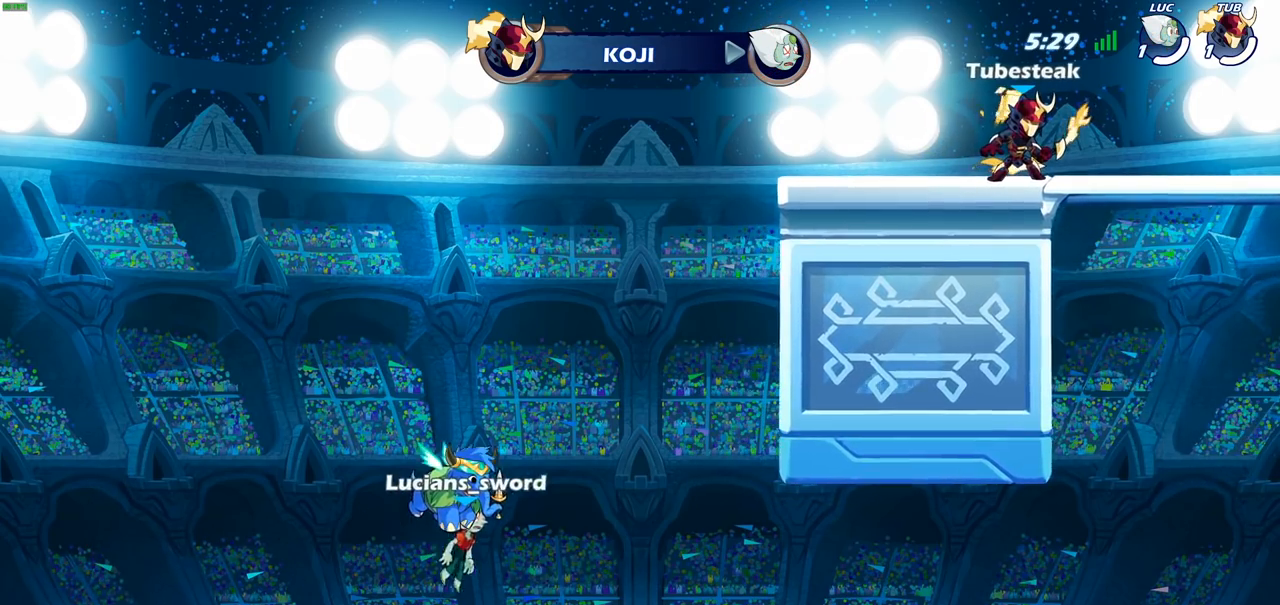
Gameplay with a controller (PlayStation layout); each line is a JSON object with the inputs held at the frame after it. "events" lists button and stick changes between this image and that frame as [ms after this image, input, new state], when the widget could be followed in between.
{"buttons": ["SELECT"], "left_stick": "center", "right_stick": "center", "events": [[33, "SELECT", "up"], [167, "SELECT", "down"], [267, "SELECT", "up"], [333, "SELECT", "down"], [417, "SELECT", "up"], [500, "SELECT", "down"]]}
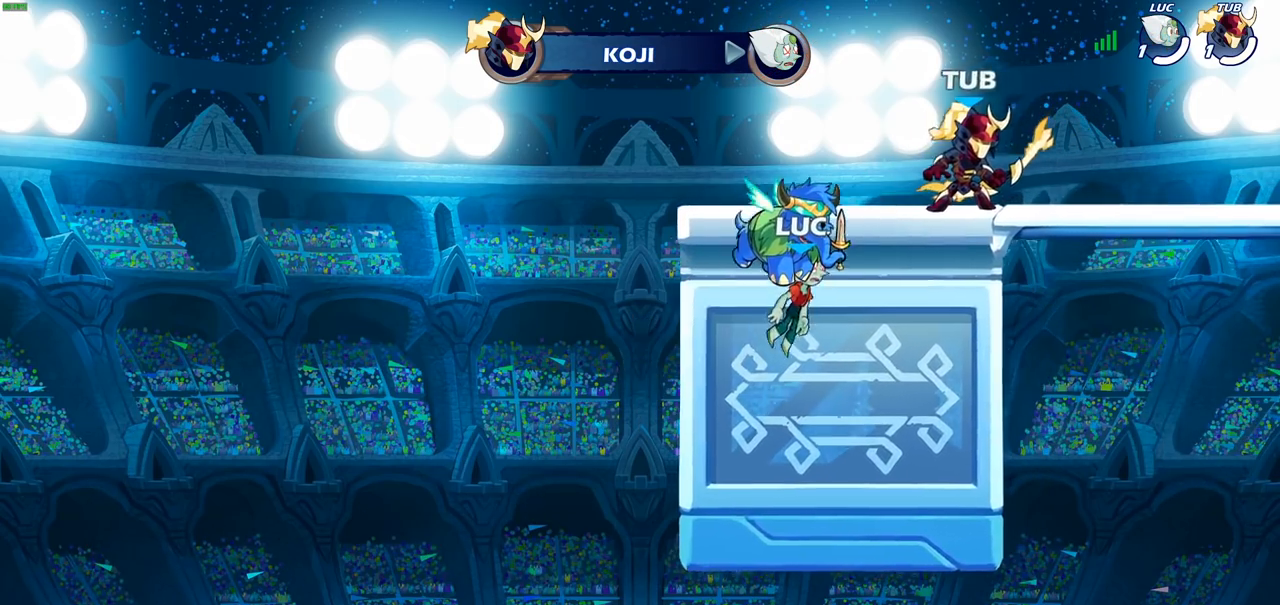
{"buttons": ["SELECT"], "left_stick": "center", "right_stick": "center", "events": [[50, "SELECT", "up"], [117, "SELECT", "down"], [200, "SELECT", "up"], [250, "SELECT", "down"], [367, "SELECT", "up"], [417, "SELECT", "down"]]}
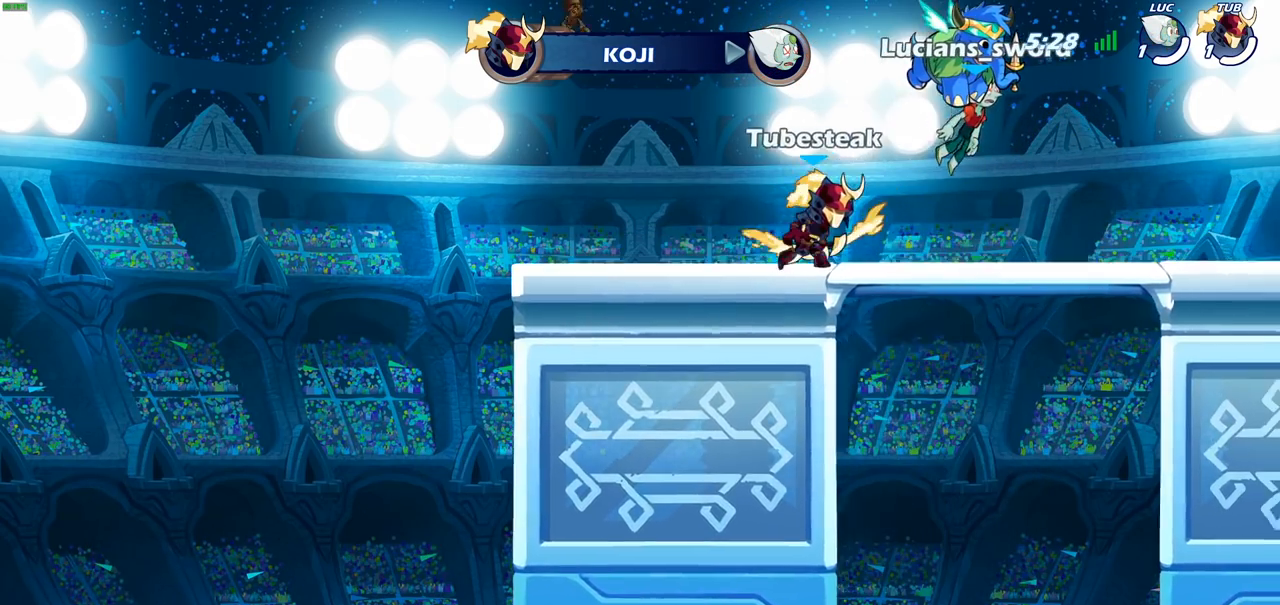
{"buttons": [], "left_stick": "center", "right_stick": "center", "events": [[150, "SELECT", "up"]]}
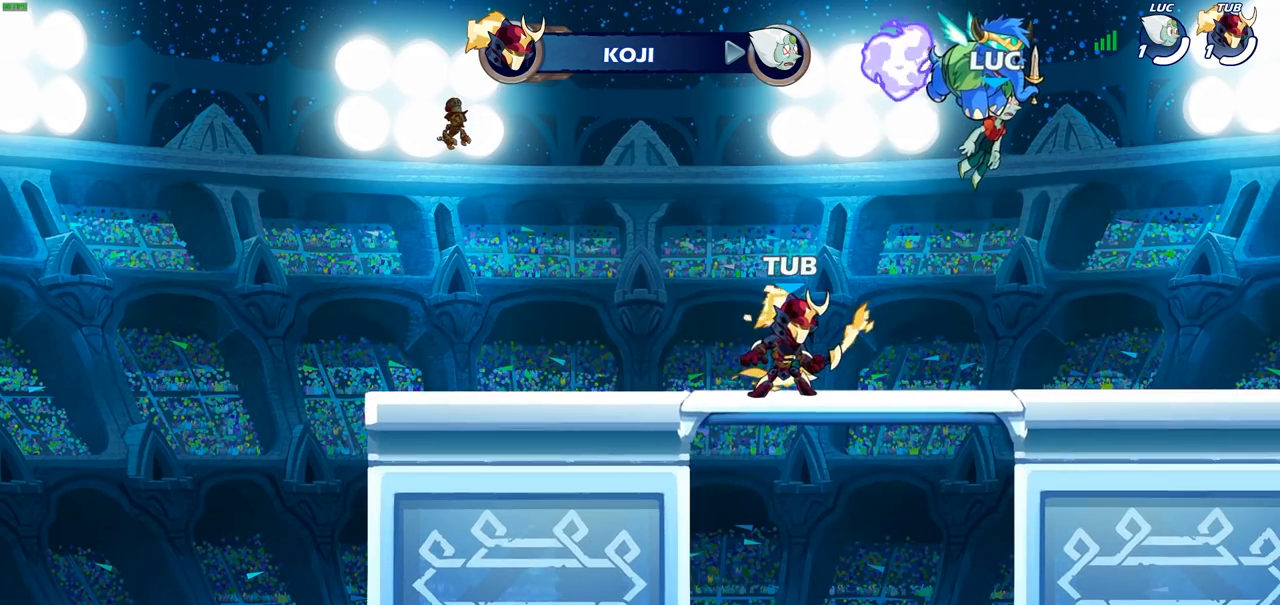
{"buttons": [], "left_stick": "center", "right_stick": "center", "events": [[67, "SELECT", "down"], [233, "SELECT", "up"]]}
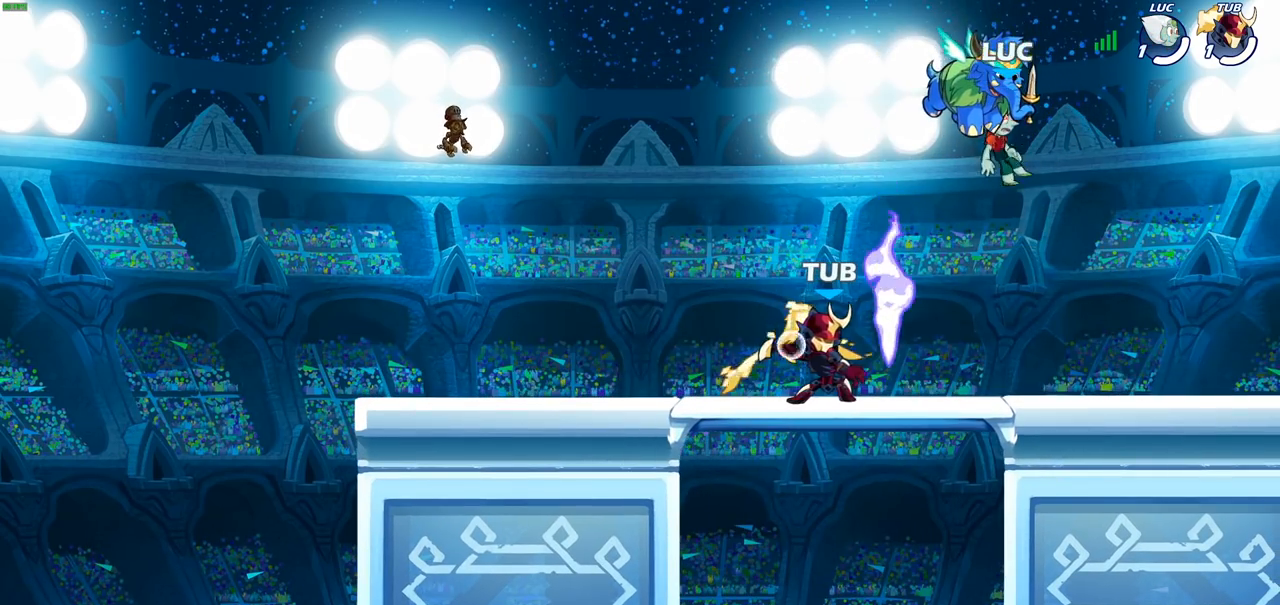
{"buttons": [], "left_stick": "center", "right_stick": "center", "events": []}
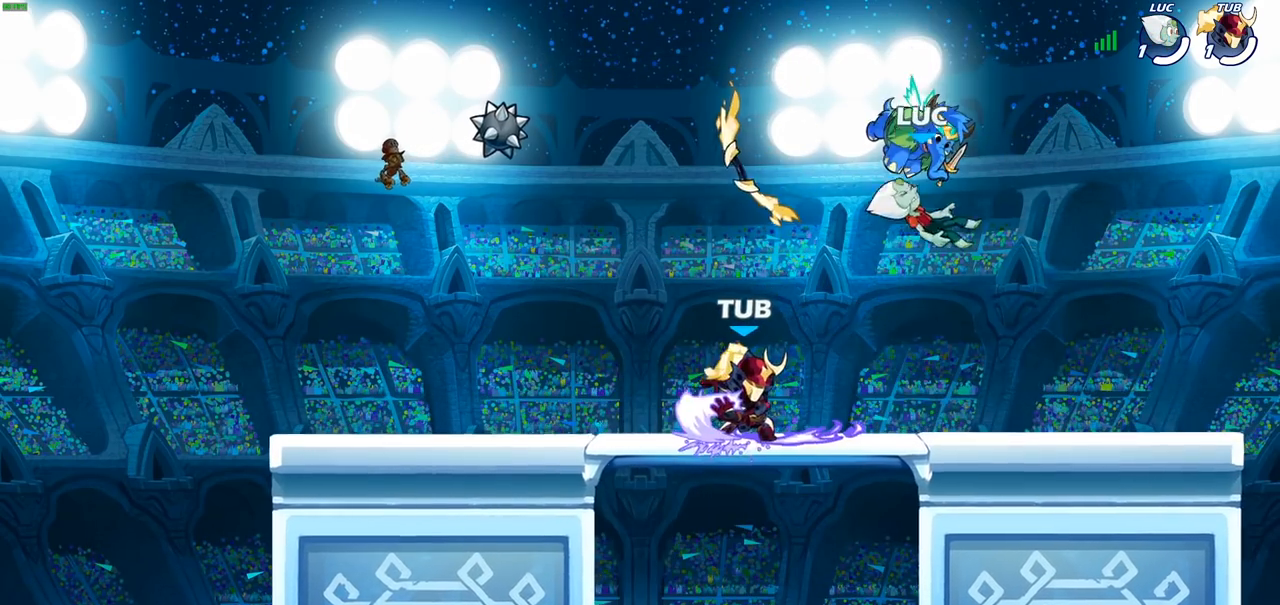
{"buttons": [], "left_stick": "left", "right_stick": "center", "events": [[83, "left_stick", "left"]]}
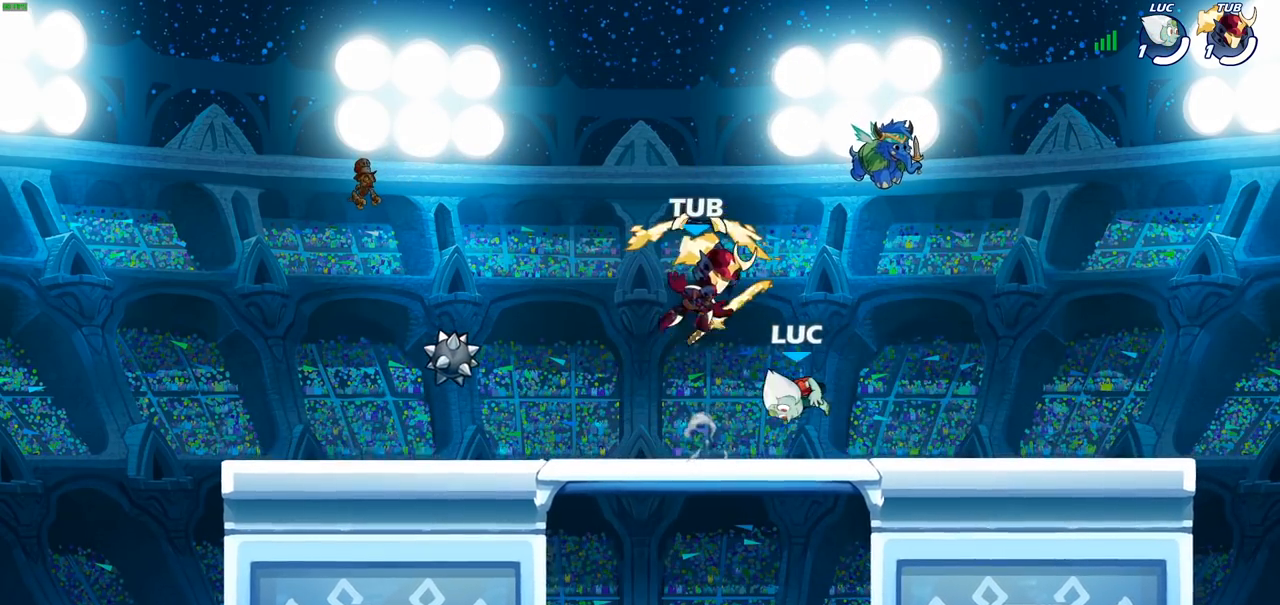
{"buttons": ["SQUARE"], "left_stick": "center", "right_stick": "center", "events": [[233, "left_stick", "up-right"], [483, "SQUARE", "down"], [483, "left_stick", "center"]]}
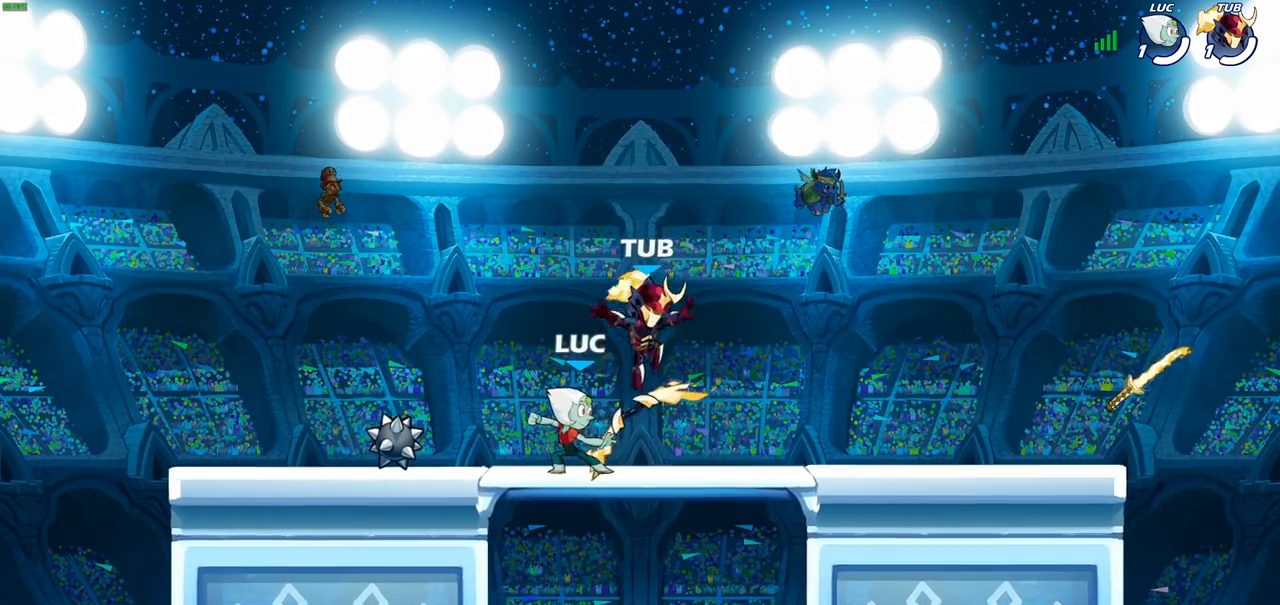
{"buttons": [], "left_stick": "center", "right_stick": "center", "events": [[50, "SQUARE", "up"], [183, "SQUARE", "down"], [267, "SQUARE", "up"], [350, "SQUARE", "down"], [433, "SQUARE", "up"]]}
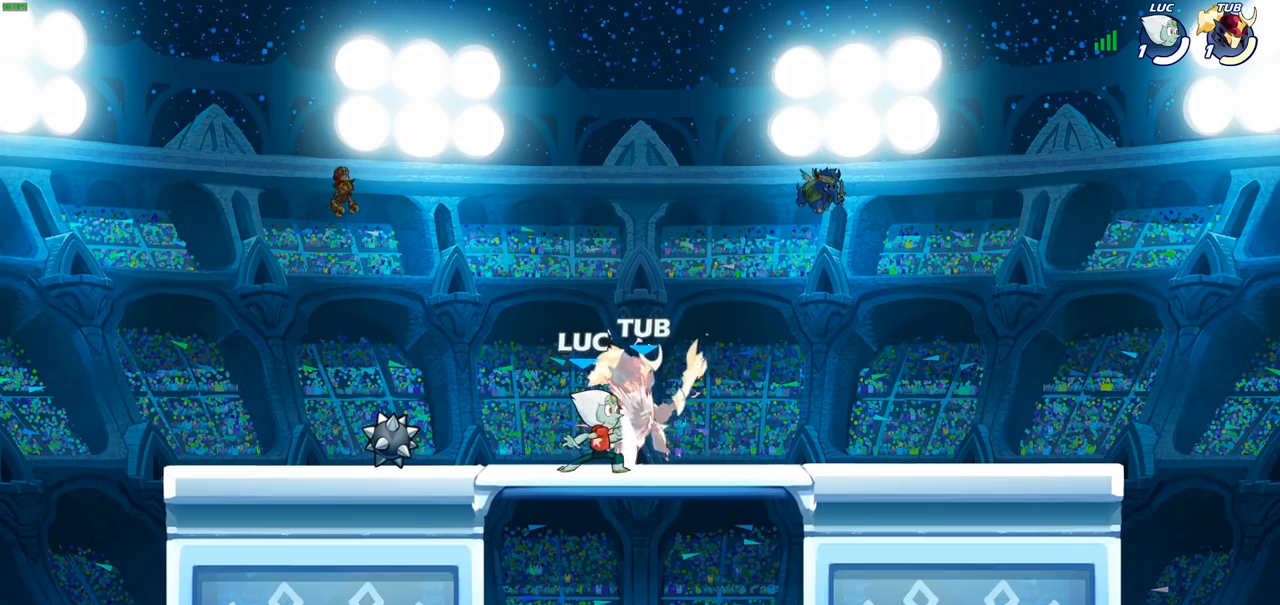
{"buttons": ["R2"], "left_stick": "right", "right_stick": "center", "events": [[17, "SQUARE", "down"], [100, "SQUARE", "up"], [200, "SQUARE", "down"], [250, "SQUARE", "up"], [317, "left_stick", "right"], [483, "R2", "down"]]}
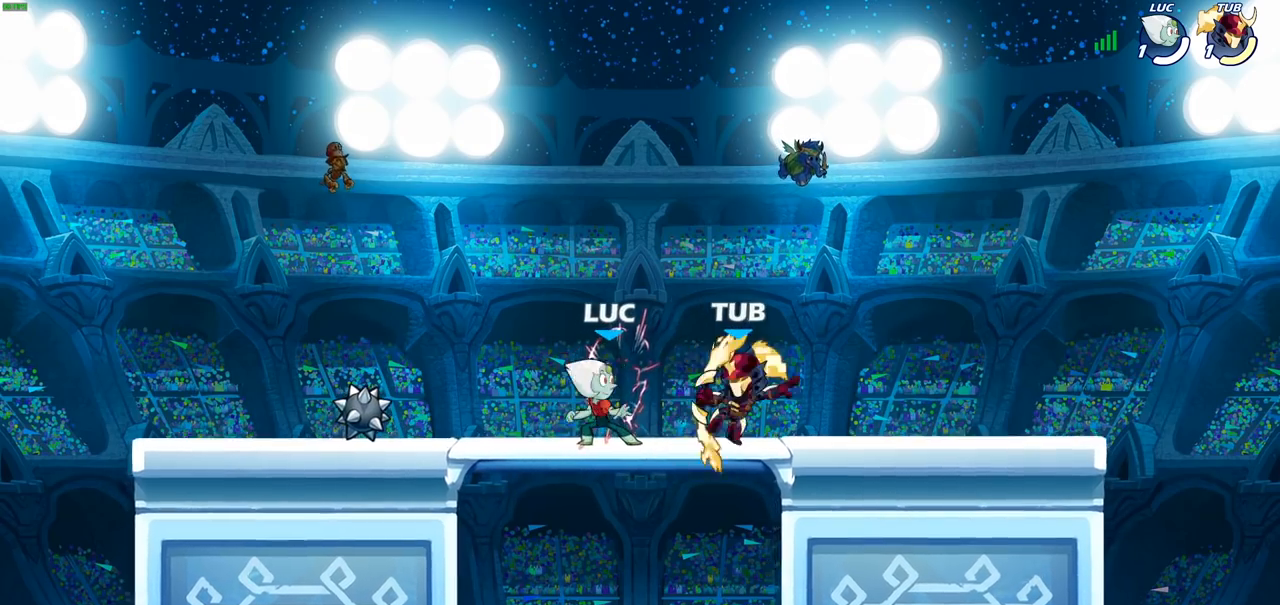
{"buttons": [], "left_stick": "right", "right_stick": "center", "events": [[17, "SQUARE", "down"], [100, "R2", "up"], [117, "SQUARE", "up"]]}
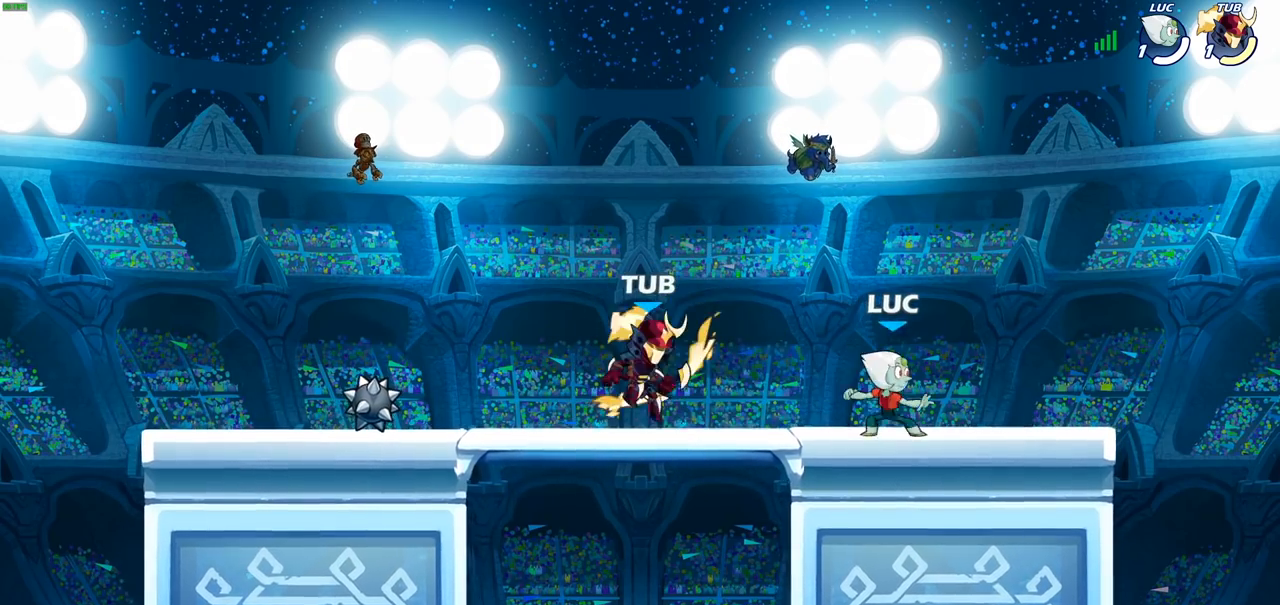
{"buttons": ["SQUARE"], "left_stick": "down-left", "right_stick": "center", "events": [[233, "left_stick", "left"], [400, "left_stick", "down-left"], [433, "SQUARE", "down"]]}
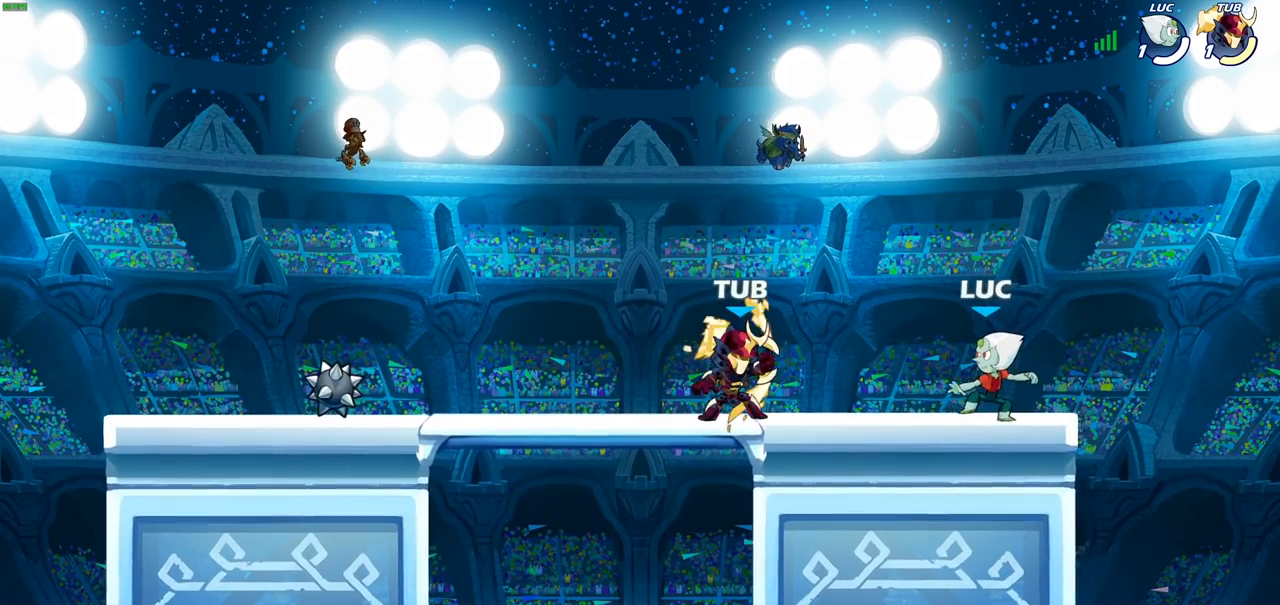
{"buttons": ["CROSS"], "left_stick": "center", "right_stick": "center", "events": [[33, "SQUARE", "up"], [100, "left_stick", "up-left"], [233, "left_stick", "center"], [467, "CROSS", "down"]]}
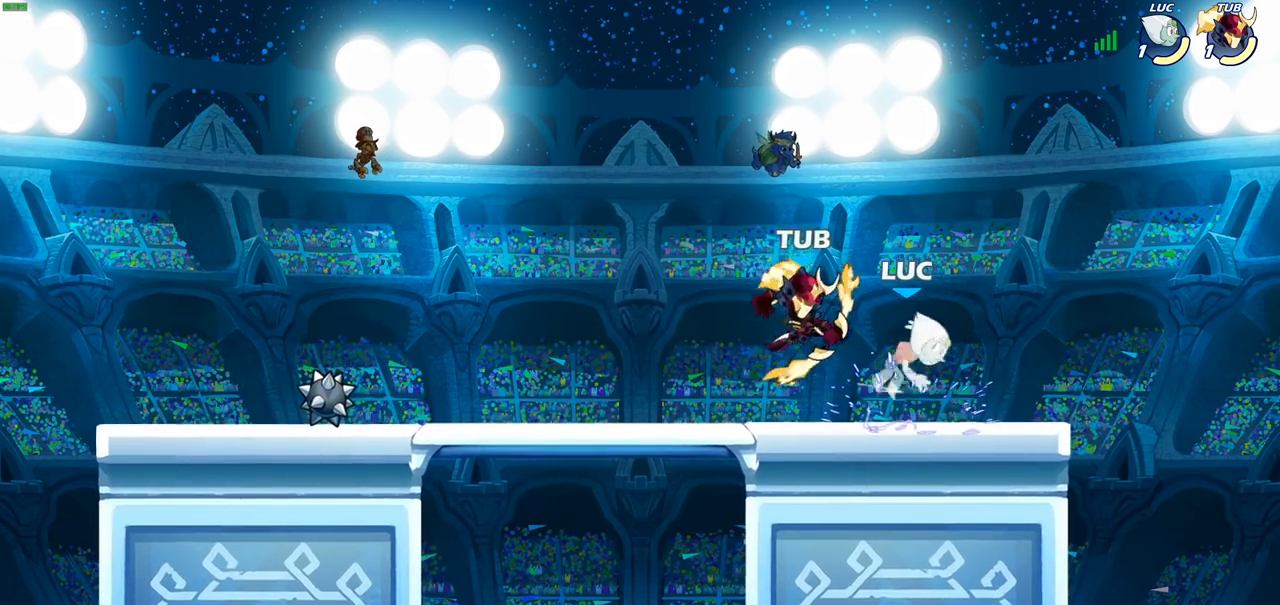
{"buttons": [], "left_stick": "center", "right_stick": "center", "events": [[100, "CROSS", "up"], [217, "R2", "down"], [500, "R2", "up"]]}
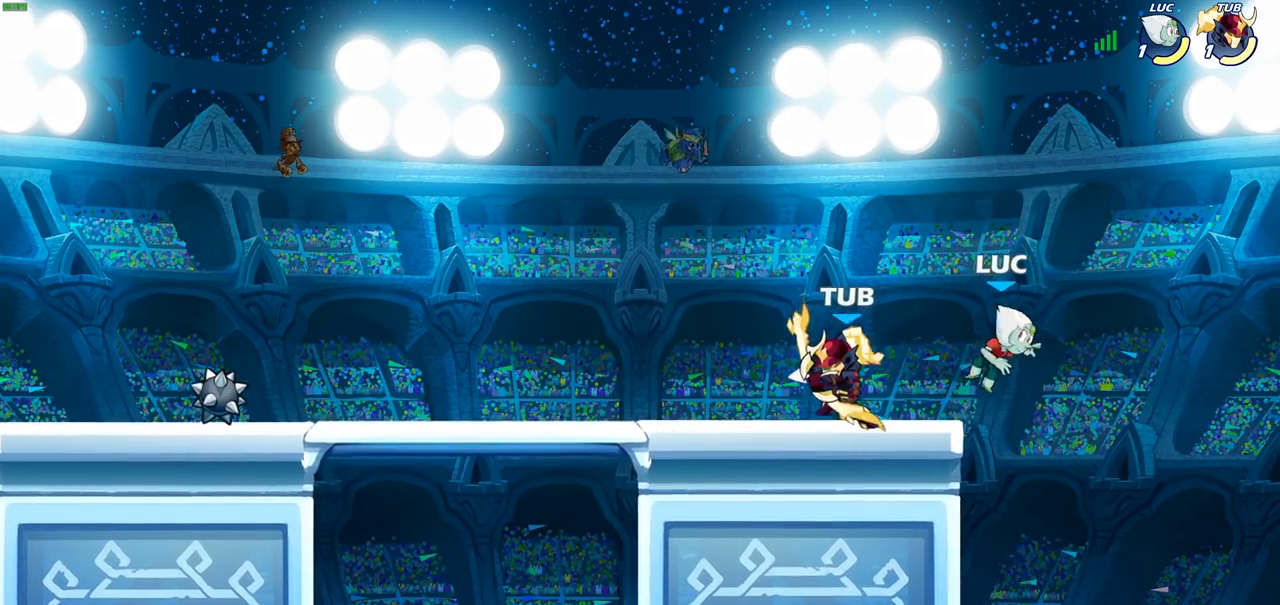
{"buttons": ["R2"], "left_stick": "up", "right_stick": "center", "events": [[300, "left_stick", "up"], [433, "R2", "down"]]}
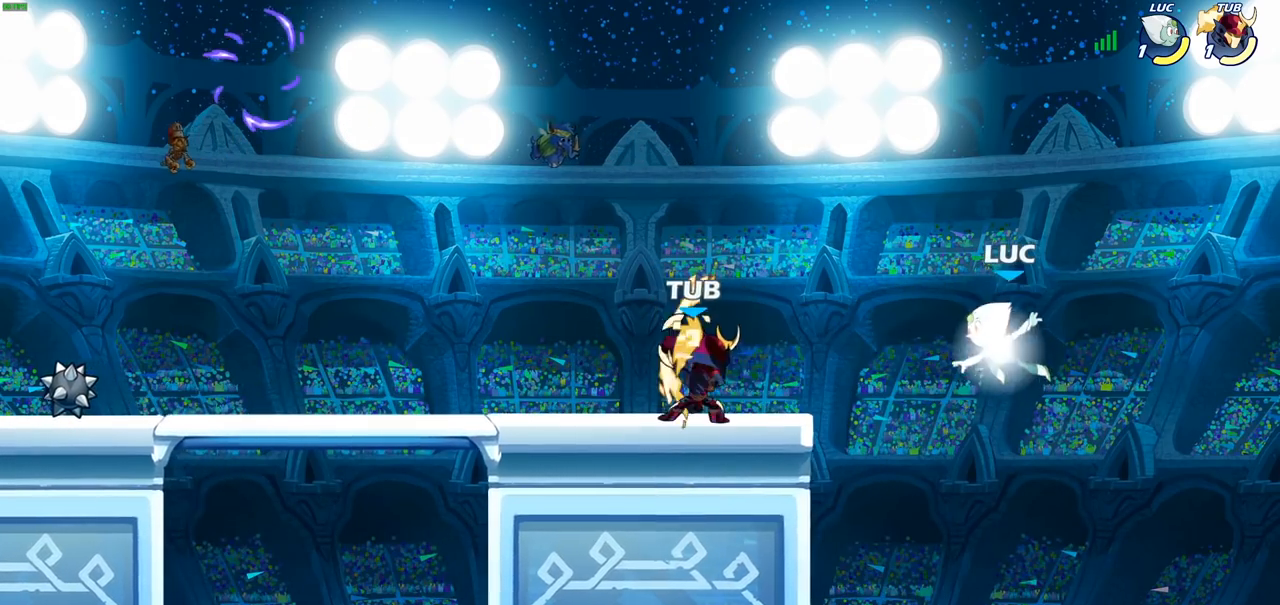
{"buttons": [], "left_stick": "center", "right_stick": "center", "events": [[150, "R2", "up"], [233, "CROSS", "down"], [317, "left_stick", "up-left"], [350, "CROSS", "up"], [500, "left_stick", "center"]]}
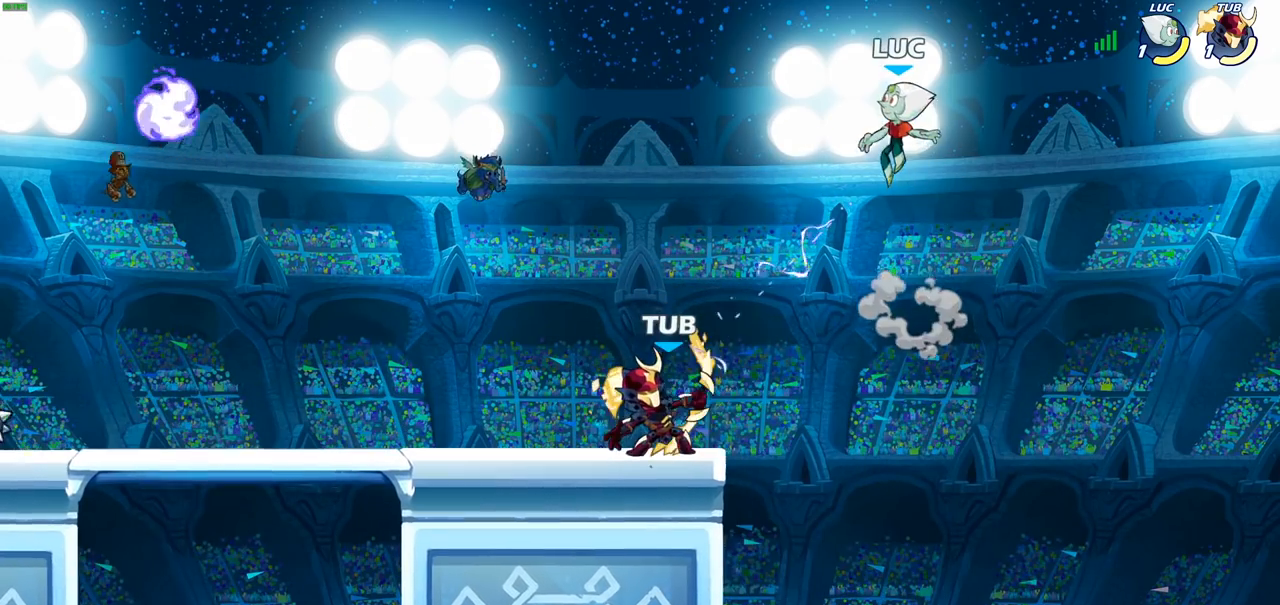
{"buttons": [], "left_stick": "down-left", "right_stick": "center", "events": [[33, "left_stick", "down-right"], [83, "left_stick", "down-left"]]}
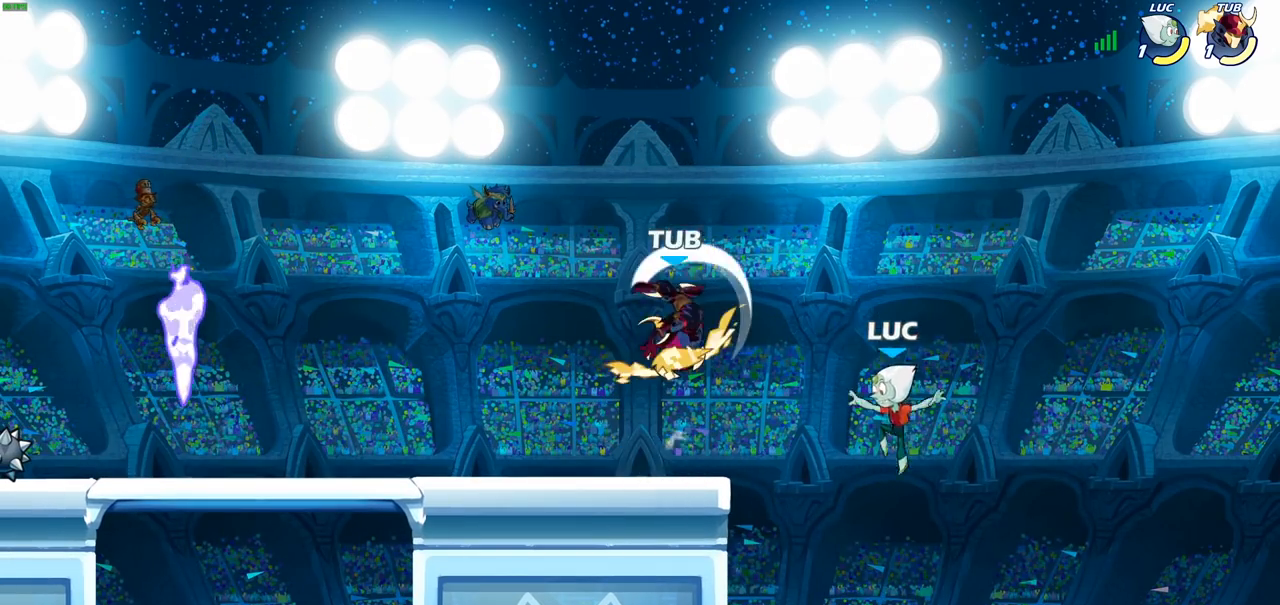
{"buttons": [], "left_stick": "left", "right_stick": "center", "events": [[83, "left_stick", "up-left"], [100, "CIRCLE", "down"], [233, "CIRCLE", "up"], [467, "left_stick", "left"]]}
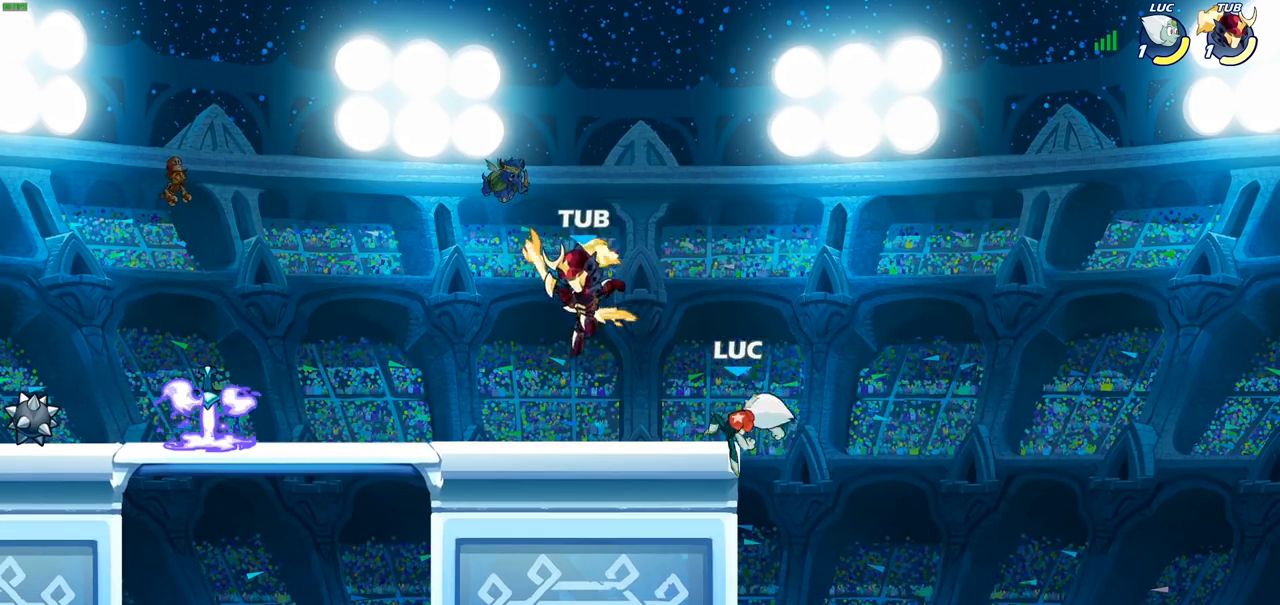
{"buttons": [], "left_stick": "down-right", "right_stick": "center", "events": [[133, "left_stick", "down-left"], [483, "left_stick", "down-right"]]}
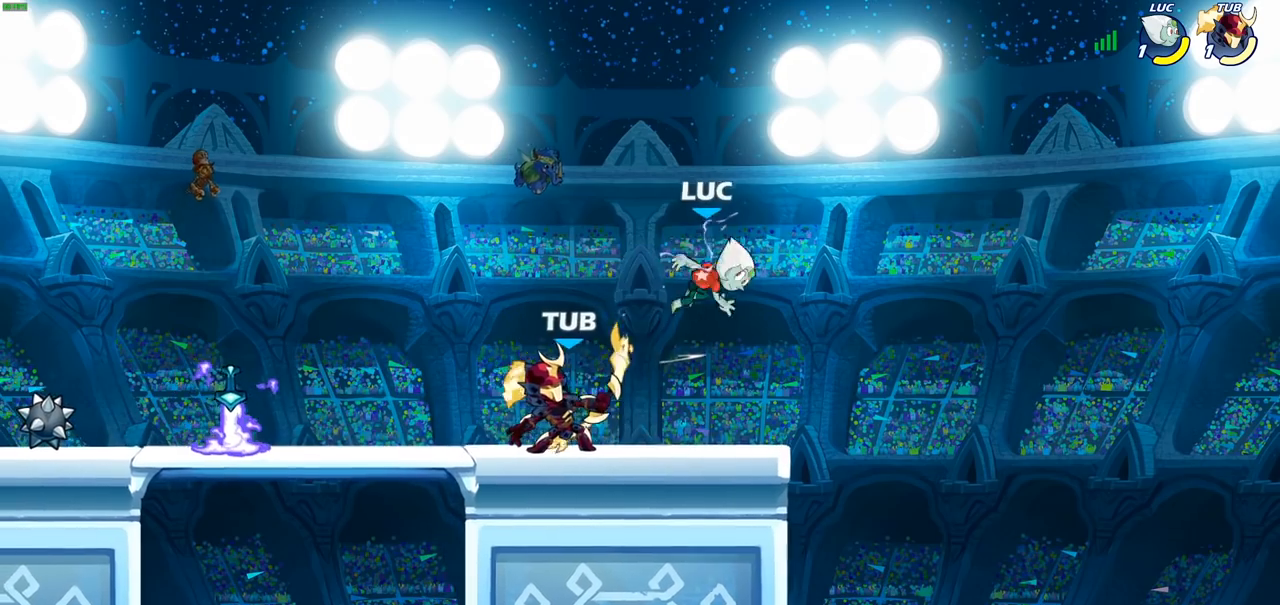
{"buttons": ["R2"], "left_stick": "center", "right_stick": "center", "events": [[67, "left_stick", "center"], [200, "left_stick", "right"], [217, "R2", "down"], [300, "left_stick", "center"]]}
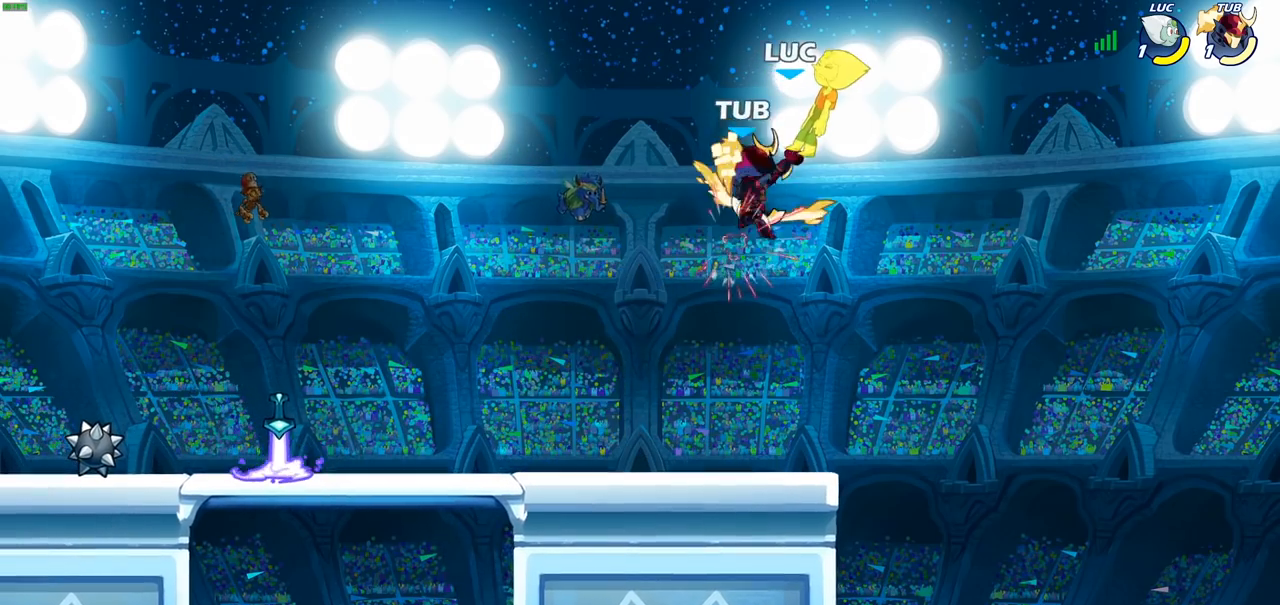
{"buttons": [], "left_stick": "center", "right_stick": "center", "events": [[33, "R2", "up"]]}
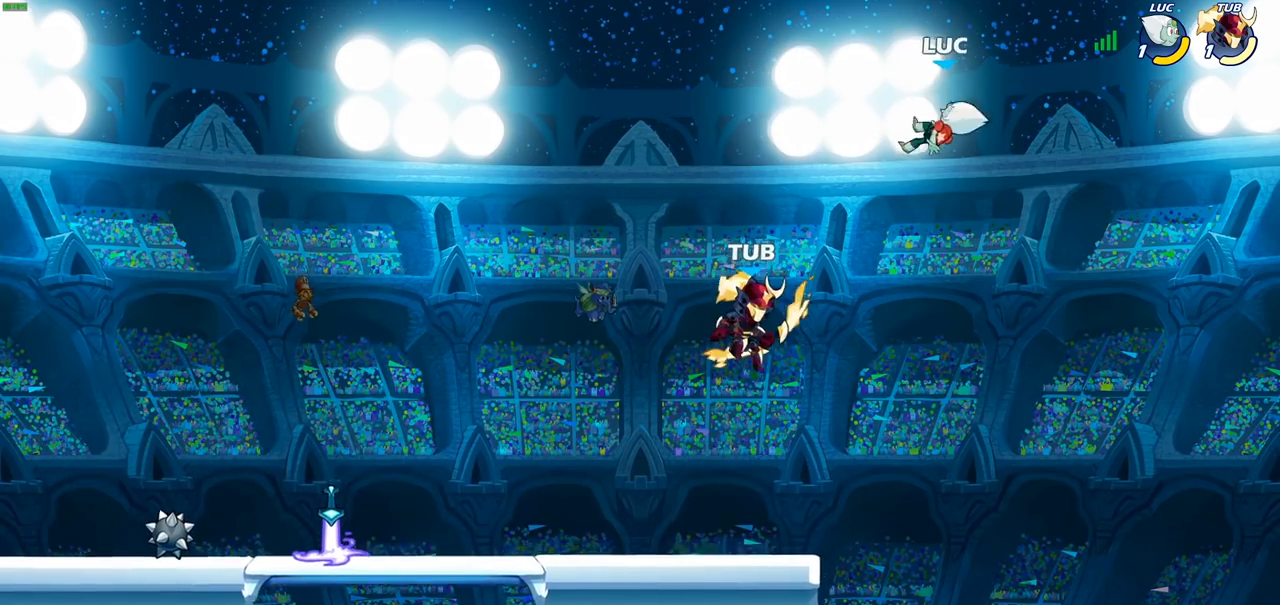
{"buttons": [], "left_stick": "down-left", "right_stick": "center", "events": [[17, "left_stick", "left"], [133, "CROSS", "down"], [300, "CROSS", "up"], [450, "left_stick", "down-left"]]}
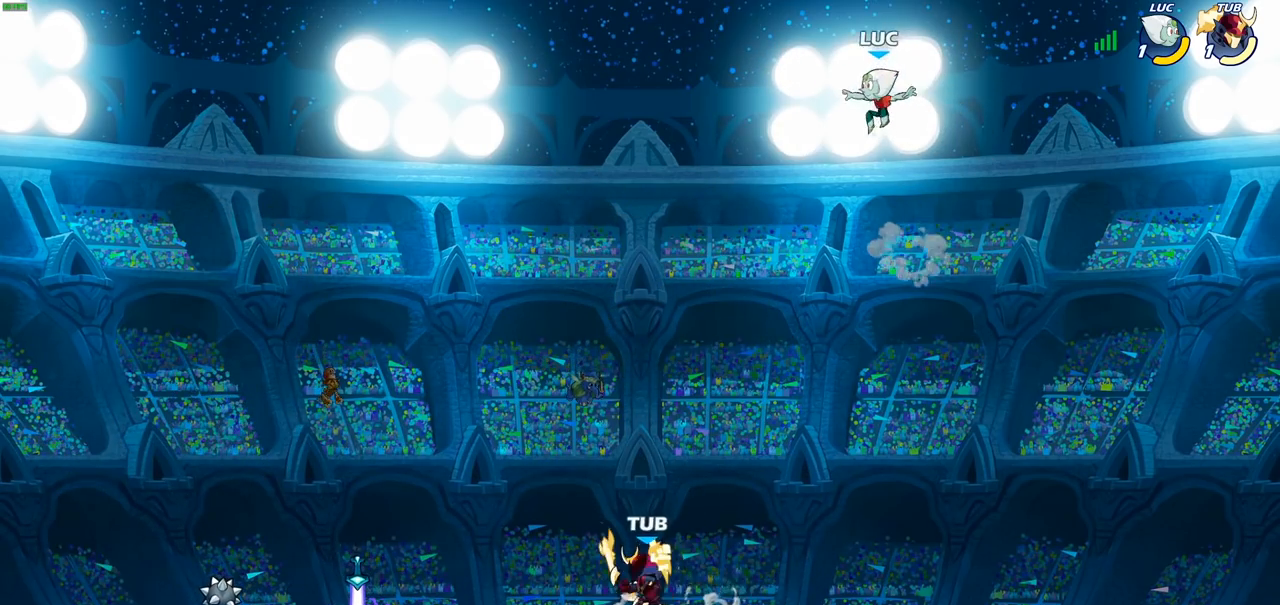
{"buttons": [], "left_stick": "down-left", "right_stick": "center", "events": [[100, "left_stick", "down-right"], [367, "left_stick", "down-left"]]}
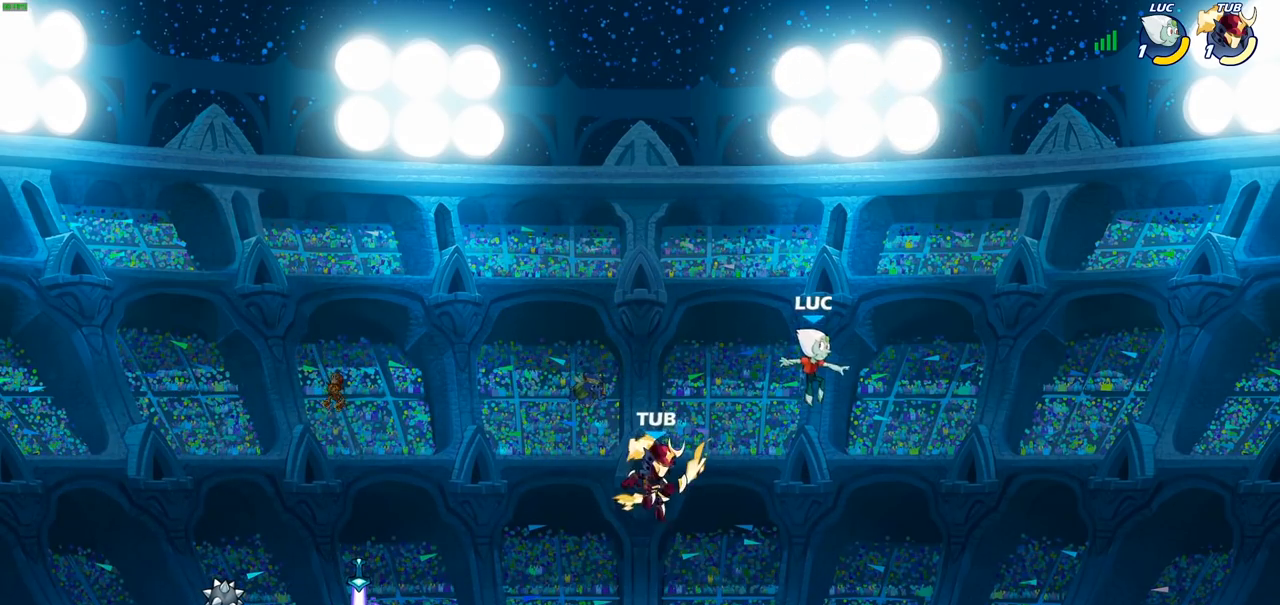
{"buttons": ["R2"], "left_stick": "center", "right_stick": "center", "events": [[367, "R2", "down"], [400, "SQUARE", "down"], [400, "left_stick", "center"], [500, "SQUARE", "up"]]}
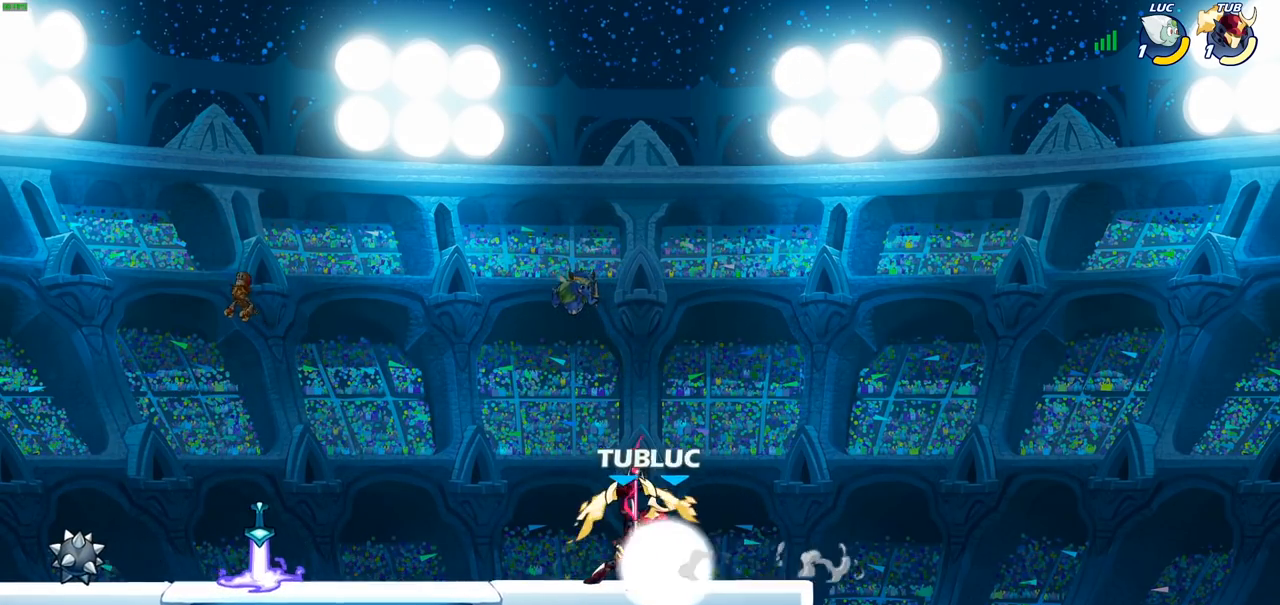
{"buttons": [], "left_stick": "center", "right_stick": "center", "events": [[17, "R2", "up"], [67, "SQUARE", "down"], [167, "SQUARE", "up"], [233, "SQUARE", "down"], [333, "SQUARE", "up"], [417, "SQUARE", "down"], [500, "SQUARE", "up"]]}
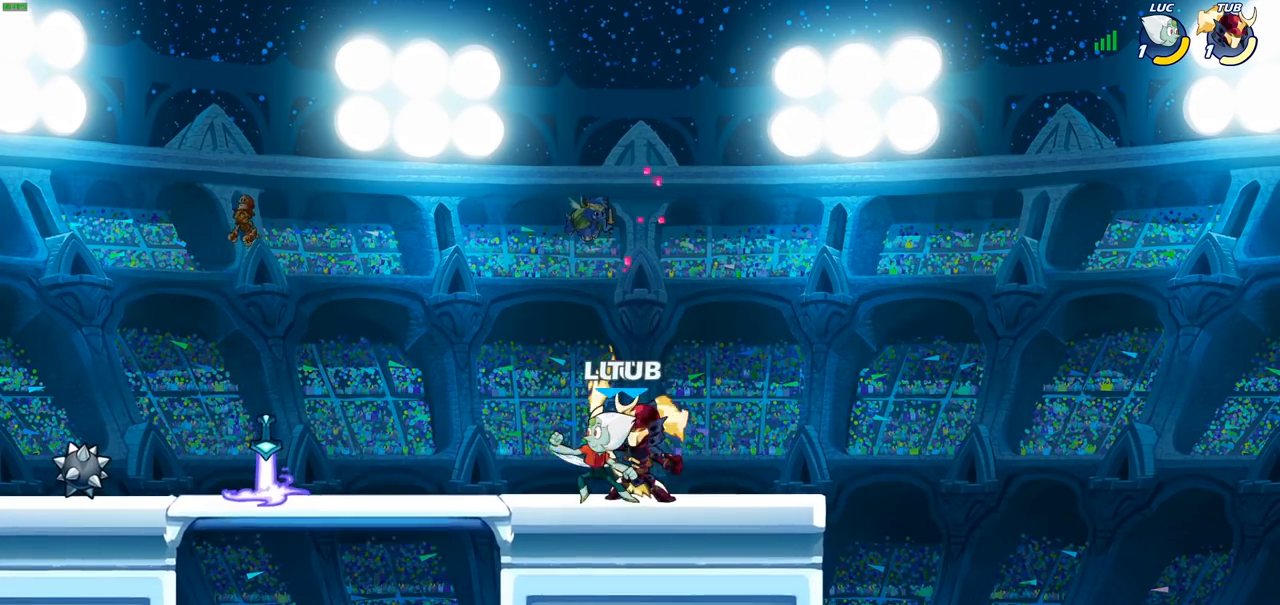
{"buttons": [], "left_stick": "right", "right_stick": "center", "events": [[100, "SQUARE", "down"], [150, "left_stick", "right"], [200, "SQUARE", "up"], [283, "SQUARE", "down"], [367, "SQUARE", "up"]]}
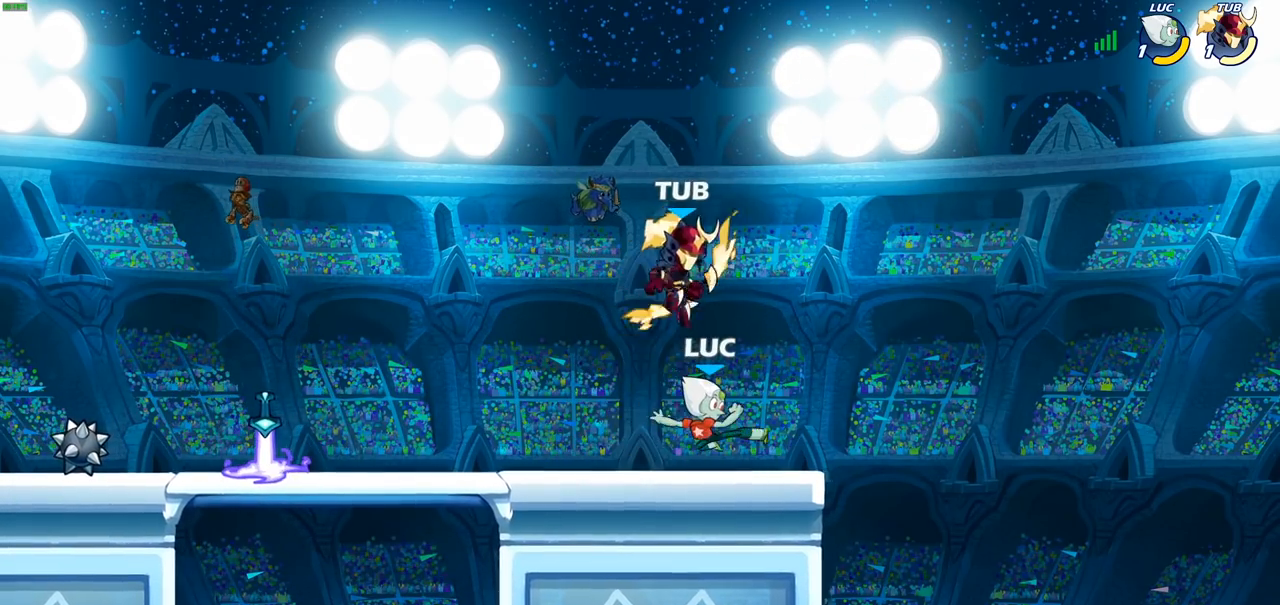
{"buttons": [], "left_stick": "left", "right_stick": "center", "events": [[167, "left_stick", "left"], [367, "R2", "down"], [417, "SQUARE", "down"], [467, "R2", "up"], [500, "SQUARE", "up"]]}
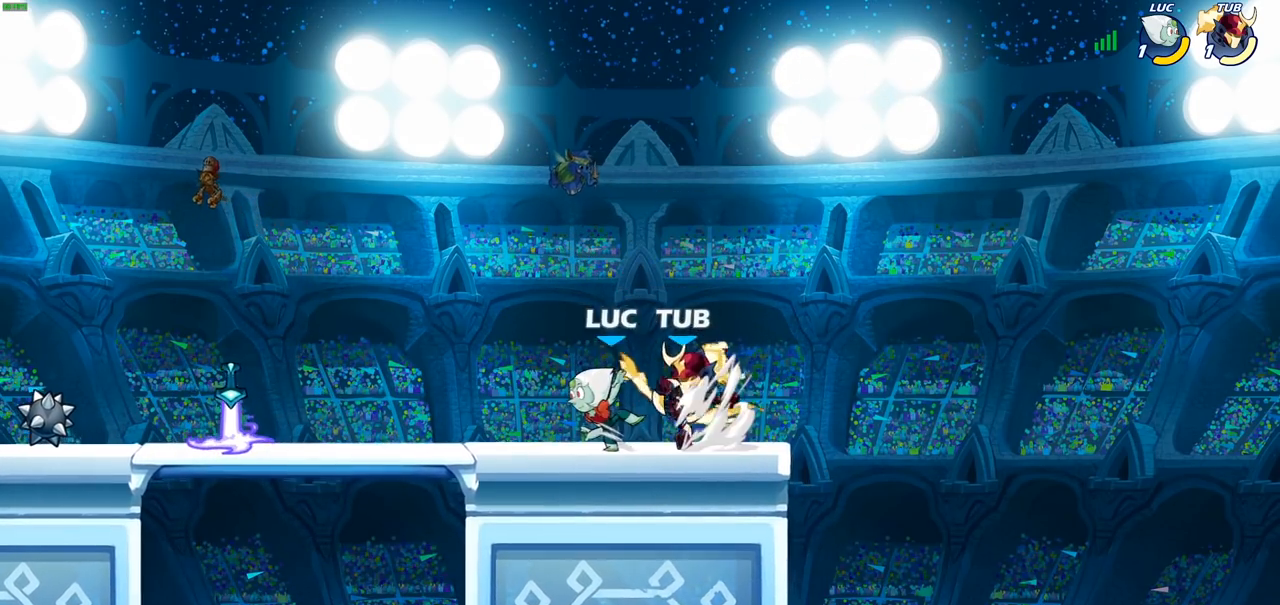
{"buttons": [], "left_stick": "center", "right_stick": "center", "events": [[350, "left_stick", "center"]]}
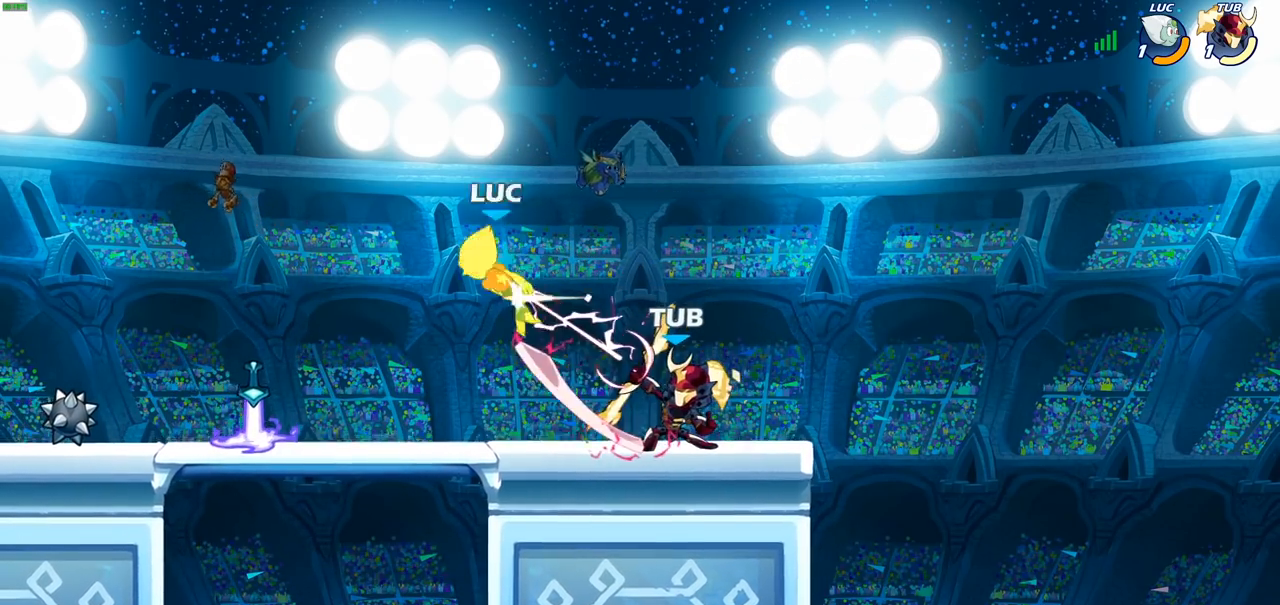
{"buttons": [], "left_stick": "down-right", "right_stick": "center", "events": [[400, "left_stick", "right"], [467, "left_stick", "down-right"]]}